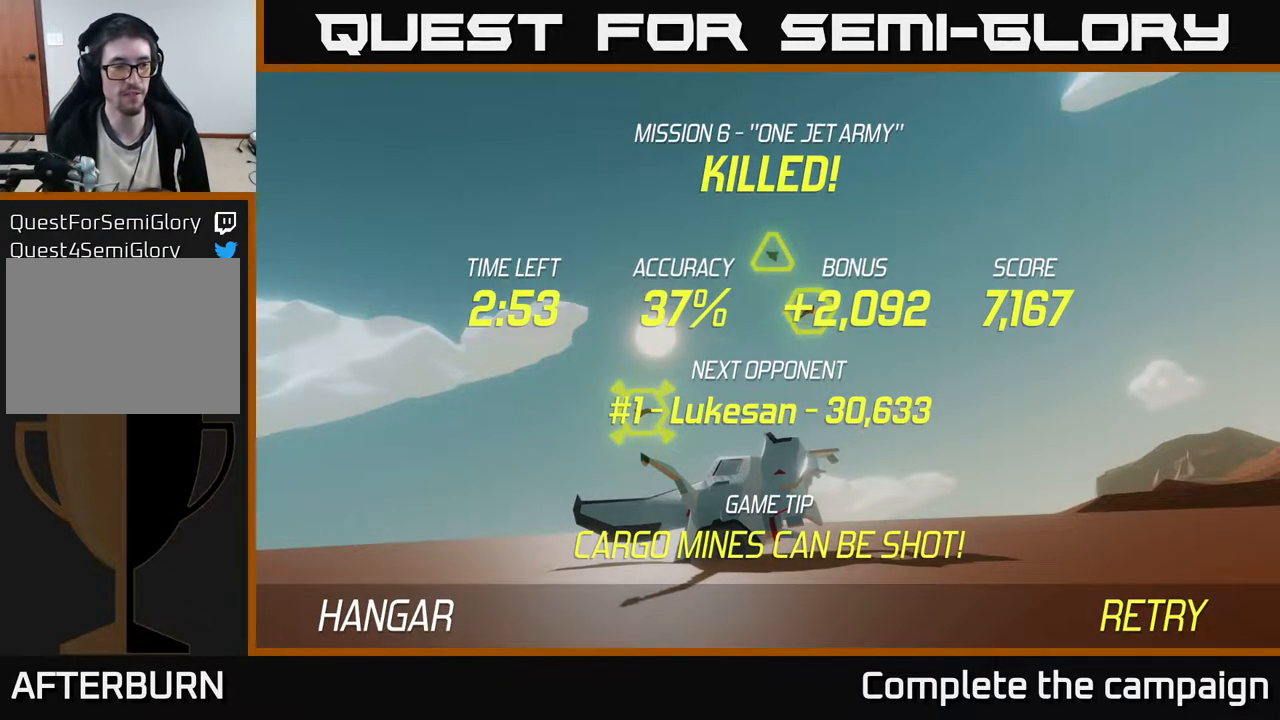
Gameplay with a controller (Xbox layout); each line is a JSON object with the inputs held at the frame after it. "events" lists button and stick changes between this image and that frame as [ms after this image, input, new state], when the widget could be followed in between. Not read: right_stick.
{"buttons": ["A"], "left_stick": "center", "events": [[483, "A", "down"]]}
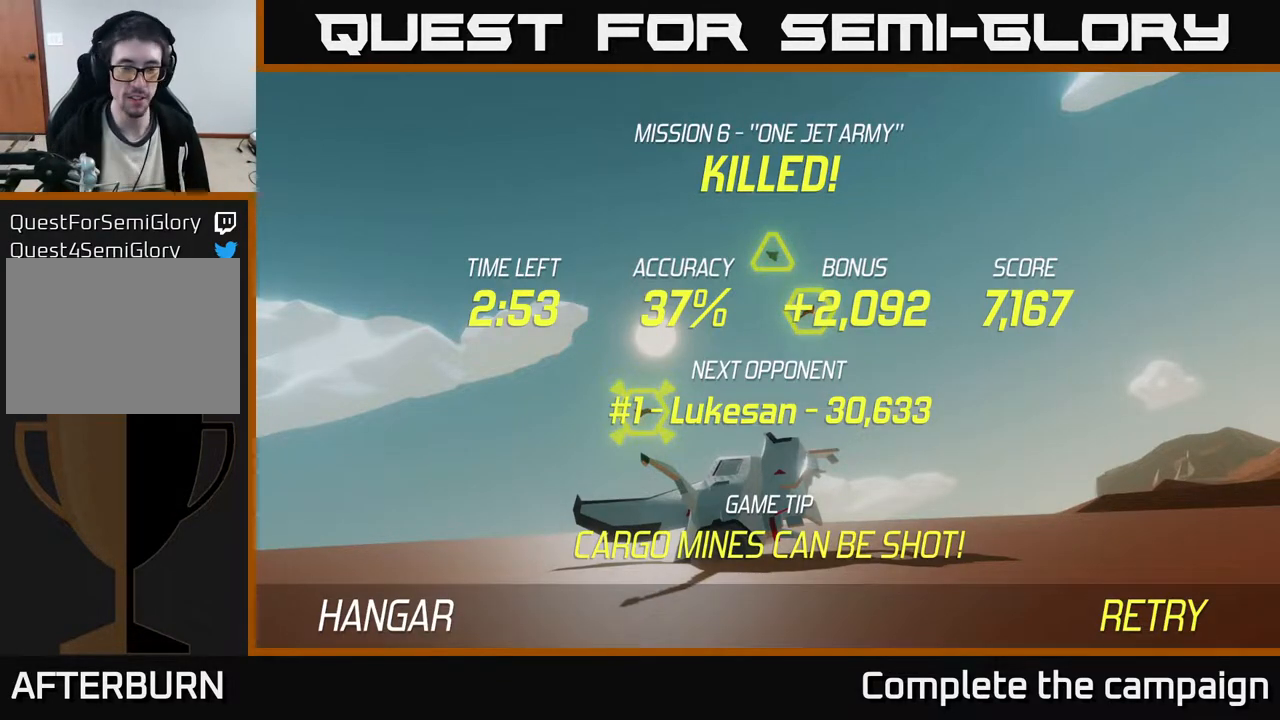
{"buttons": ["L2"], "left_stick": "down", "events": [[67, "A", "up"], [217, "left_stick", "down"], [450, "L2", "down"]]}
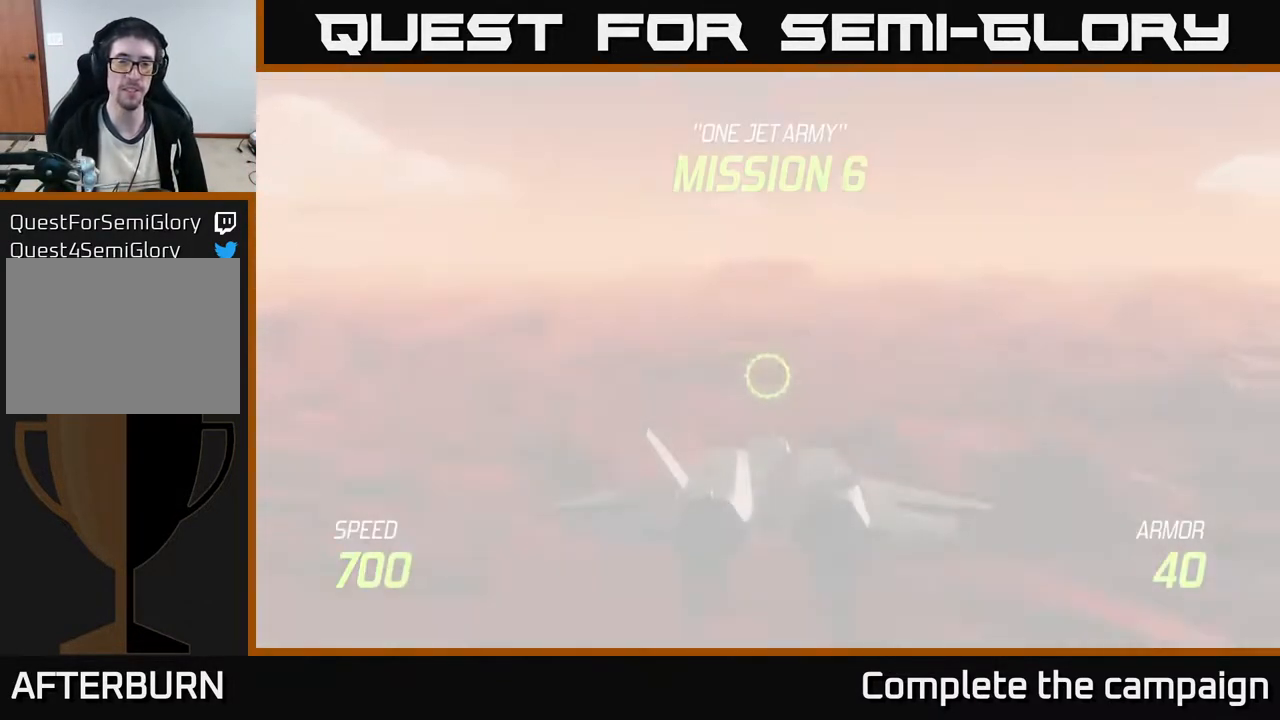
{"buttons": ["L2"], "left_stick": "center", "events": [[400, "left_stick", "center"]]}
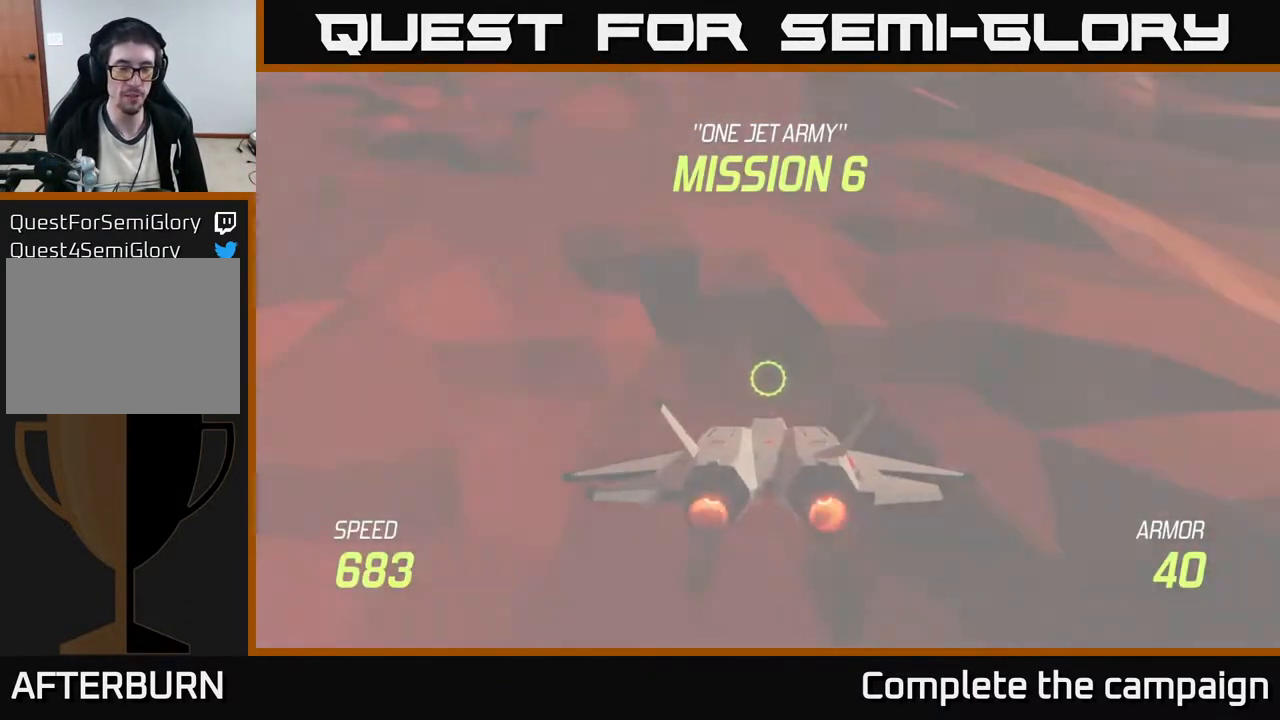
{"buttons": ["L2"], "left_stick": "up", "events": [[367, "left_stick", "up"]]}
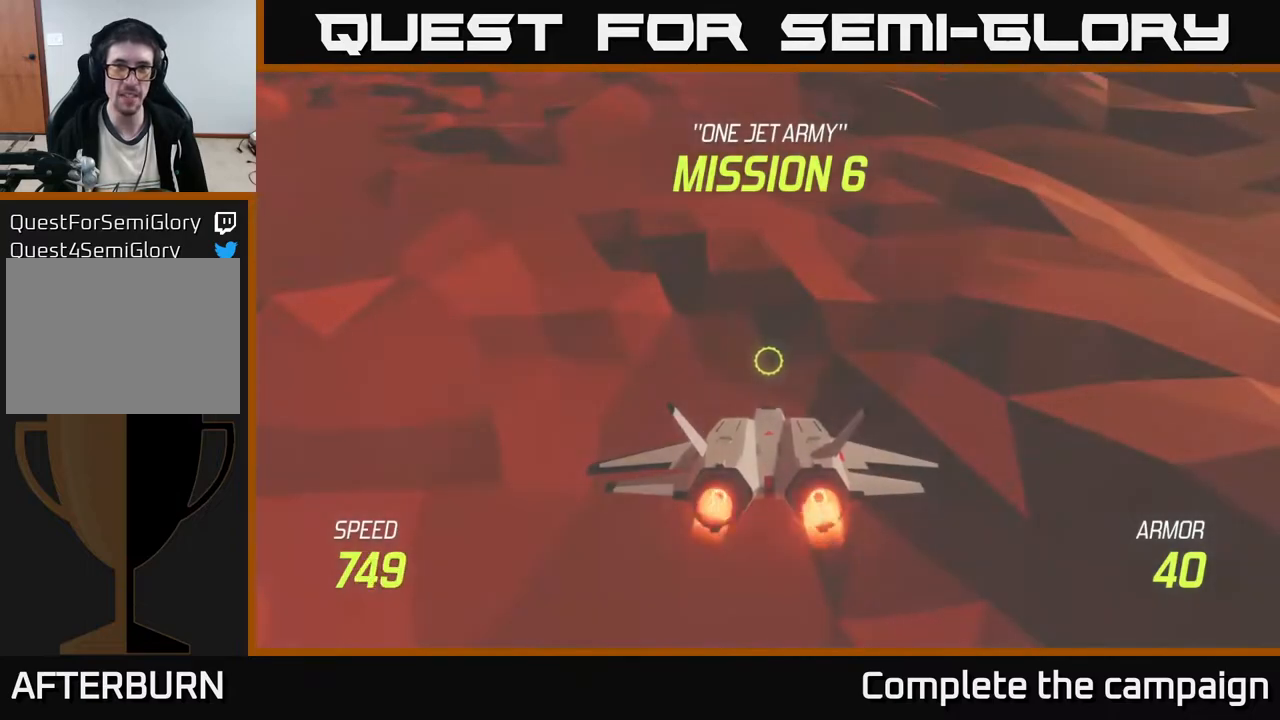
{"buttons": ["L2"], "left_stick": "up", "events": [[83, "left_stick", "center"], [417, "left_stick", "up"]]}
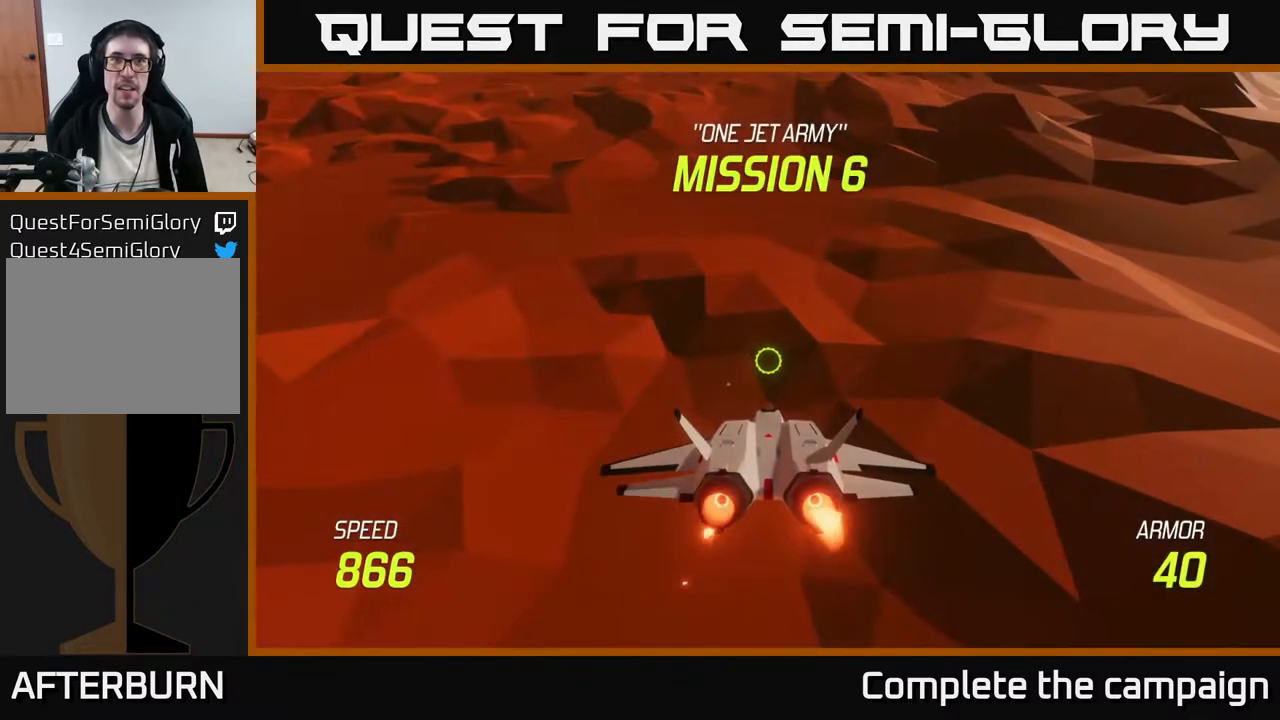
{"buttons": [], "left_stick": "up-left", "events": [[133, "L2", "up"], [167, "left_stick", "up-left"]]}
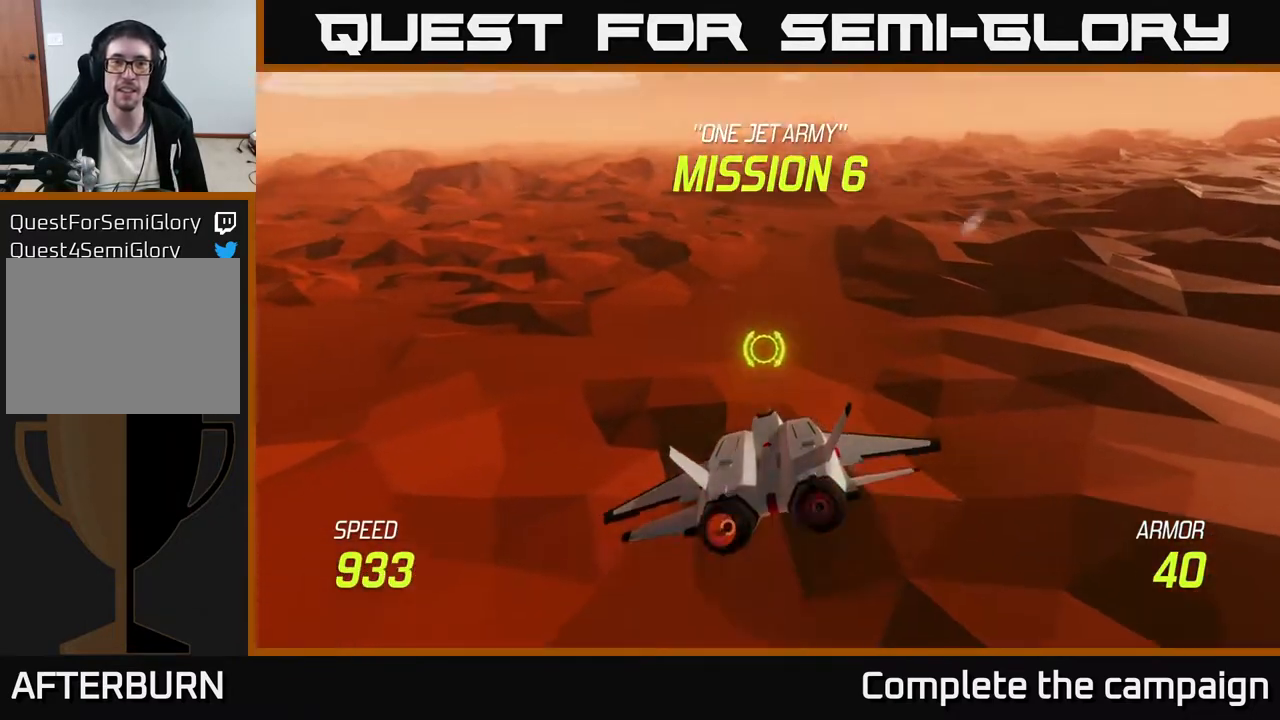
{"buttons": [], "left_stick": "center", "events": [[217, "left_stick", "center"]]}
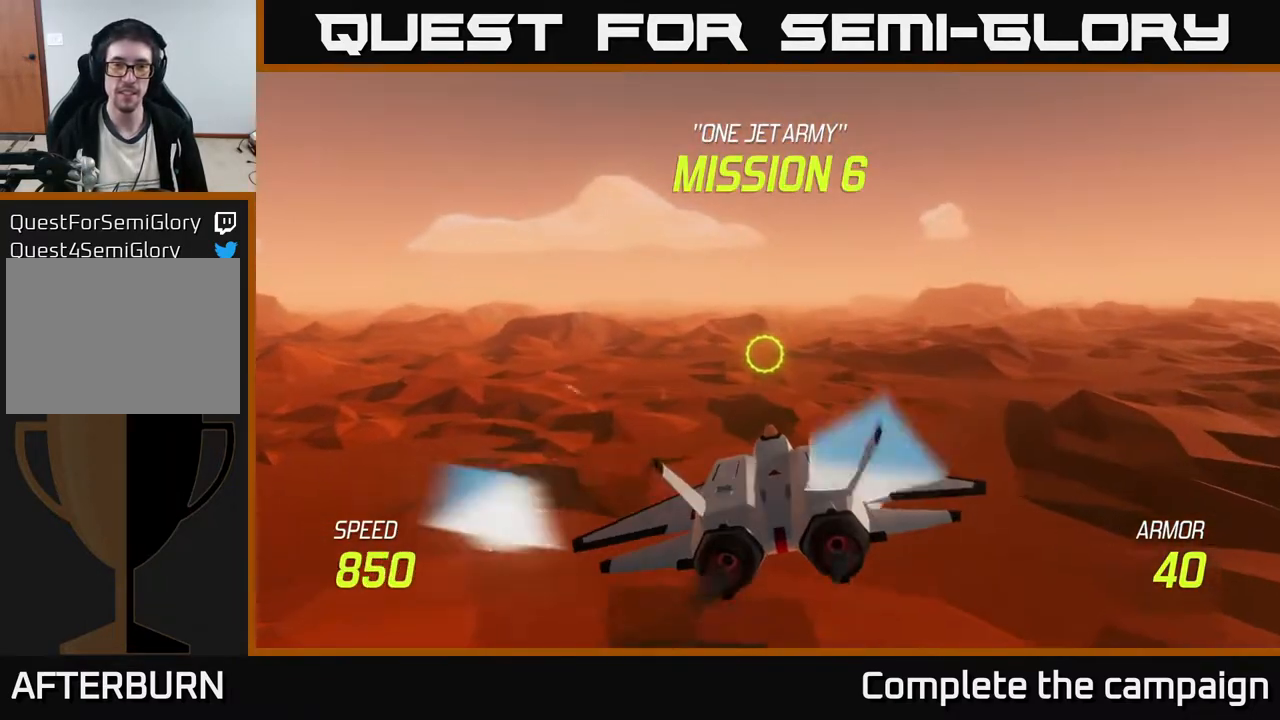
{"buttons": [], "left_stick": "left", "events": [[217, "left_stick", "down"], [350, "left_stick", "left"]]}
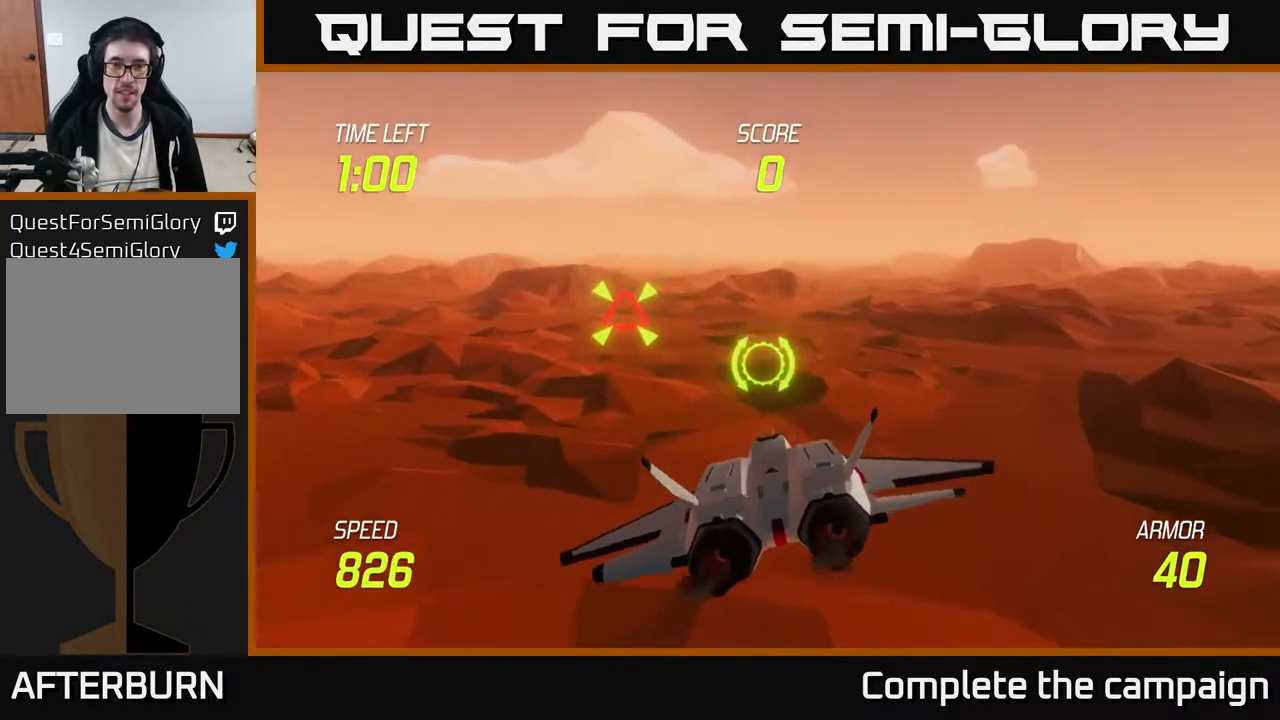
{"buttons": ["R2"], "left_stick": "up", "events": [[50, "left_stick", "up-left"], [67, "R2", "down"], [150, "left_stick", "center"], [467, "left_stick", "up"]]}
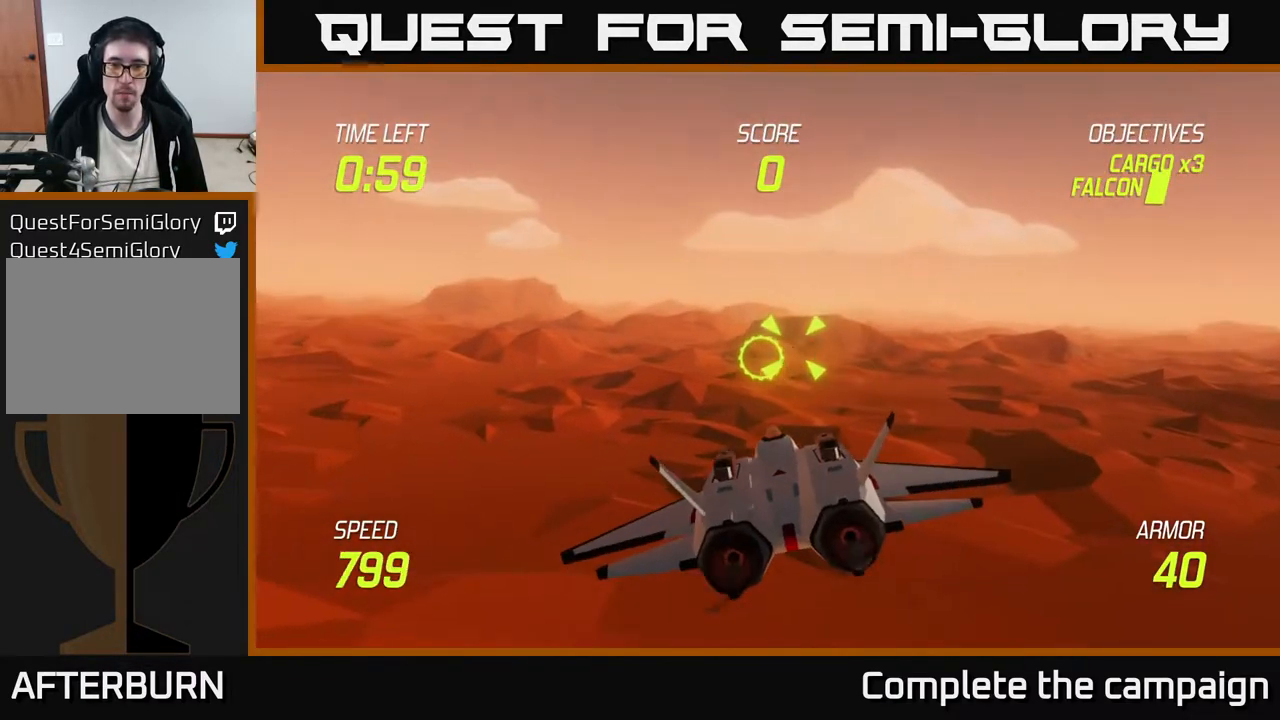
{"buttons": ["R2"], "left_stick": "left", "events": [[67, "left_stick", "center"], [217, "left_stick", "left"], [367, "left_stick", "center"], [467, "left_stick", "left"]]}
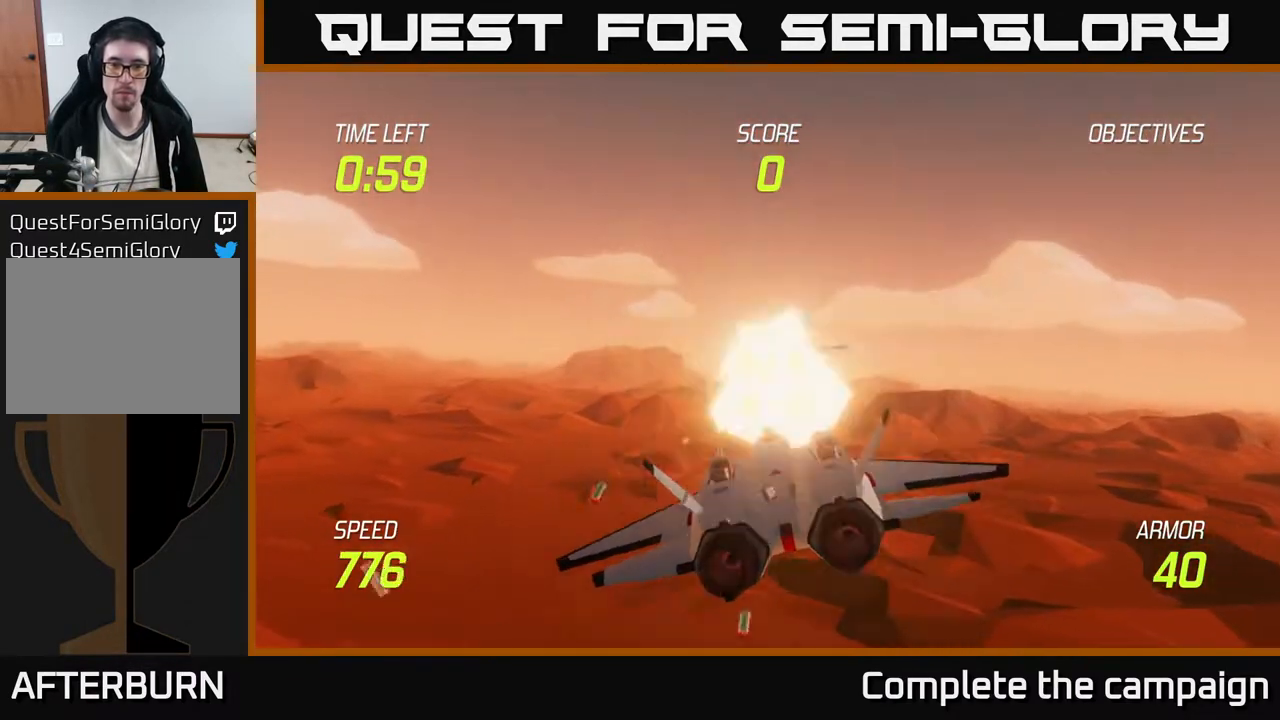
{"buttons": [], "left_stick": "center", "events": [[50, "R2", "up"], [117, "left_stick", "center"], [167, "left_stick", "right"], [333, "left_stick", "center"]]}
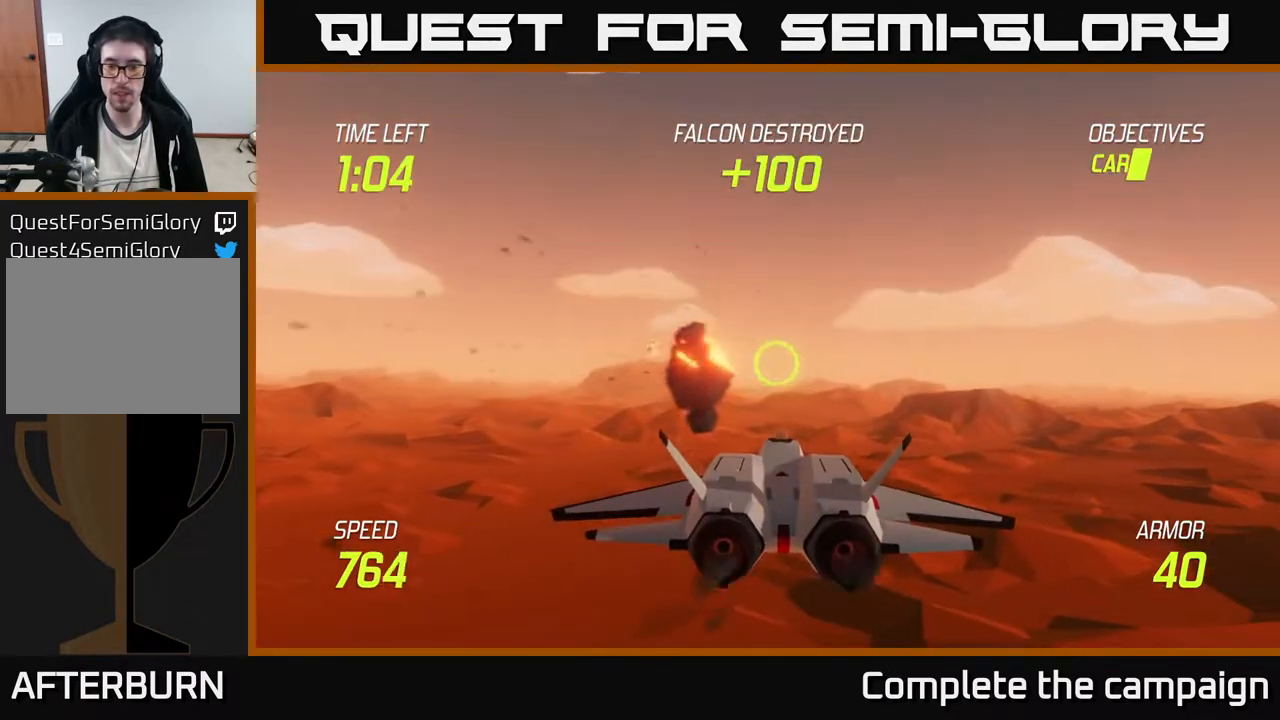
{"buttons": [], "left_stick": "center", "events": [[67, "left_stick", "right"], [233, "left_stick", "center"]]}
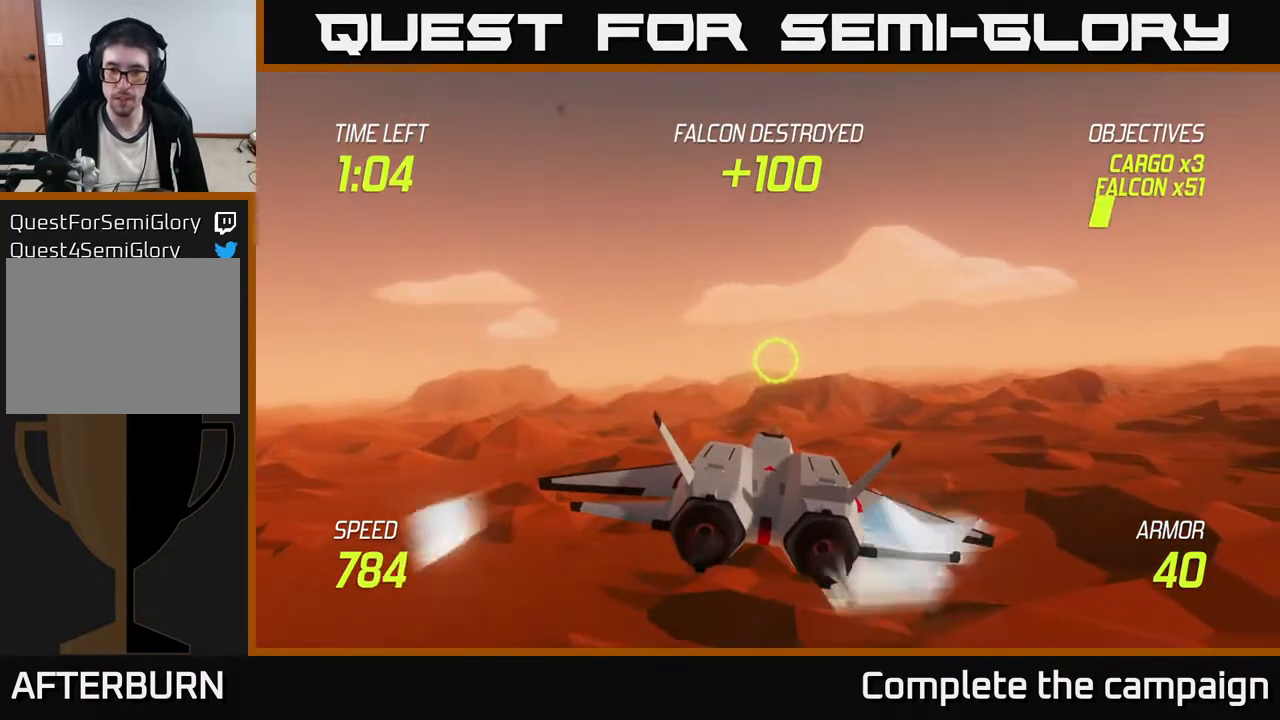
{"buttons": ["R2"], "left_stick": "left", "events": [[117, "left_stick", "right"], [250, "left_stick", "center"], [300, "left_stick", "left"], [317, "R2", "down"]]}
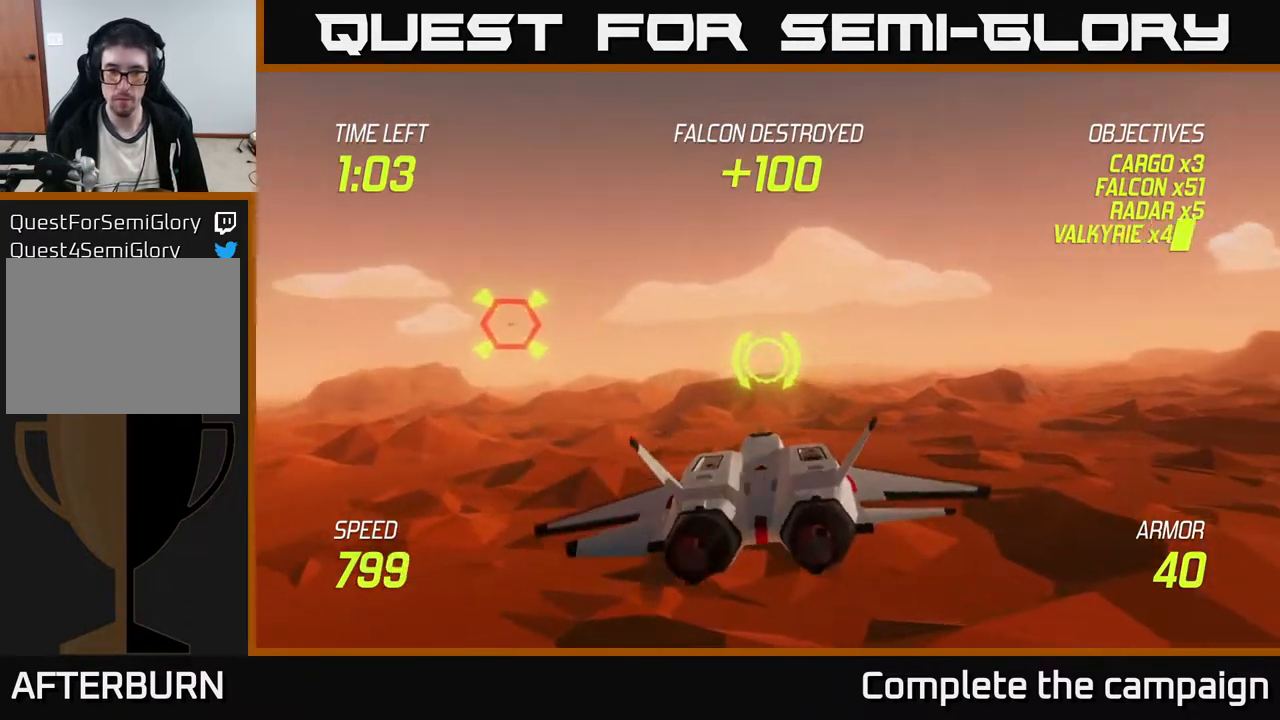
{"buttons": ["R2"], "left_stick": "center", "events": [[50, "left_stick", "up-left"], [217, "left_stick", "center"]]}
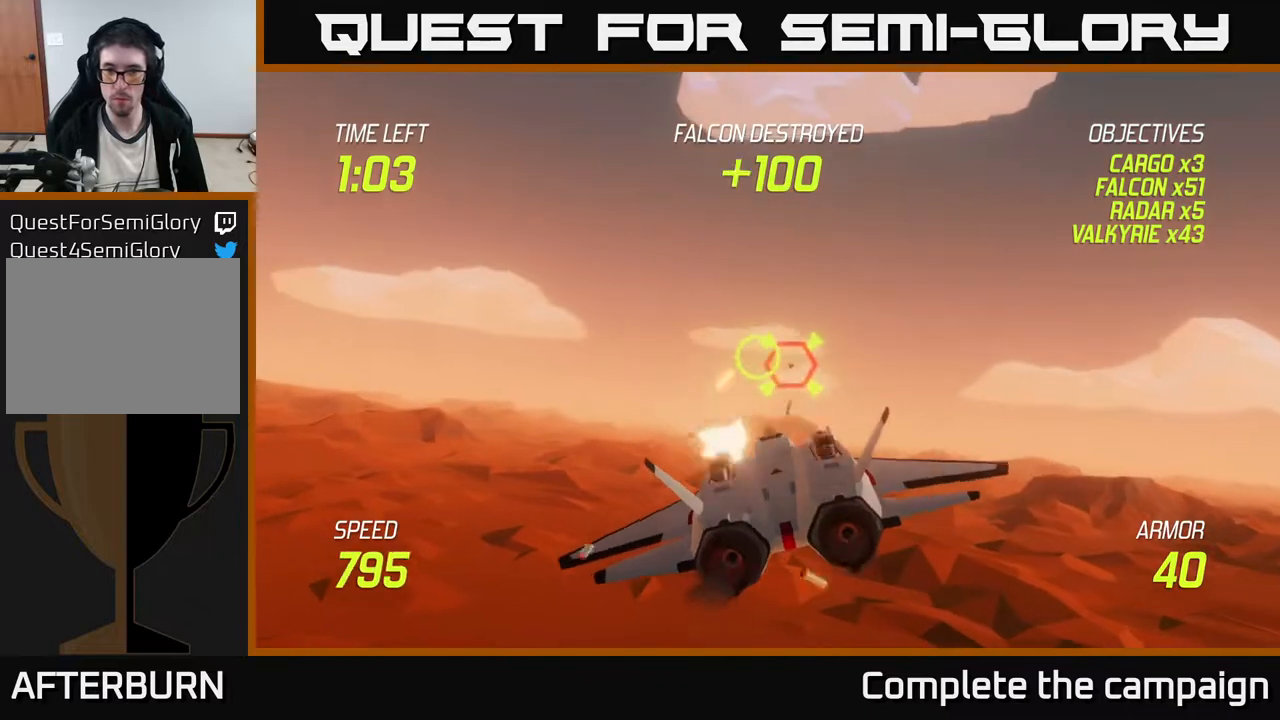
{"buttons": ["R2"], "left_stick": "center", "events": [[100, "left_stick", "left"], [267, "left_stick", "center"]]}
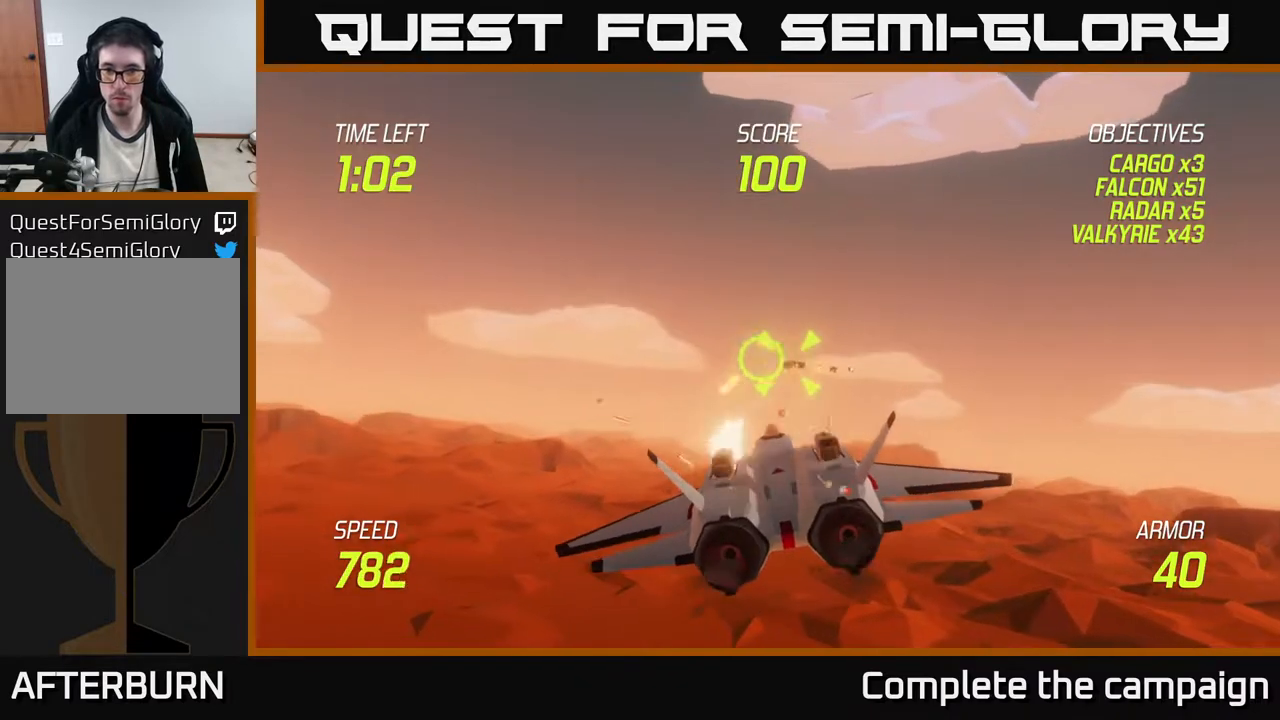
{"buttons": [], "left_stick": "right", "events": [[67, "left_stick", "up-left"], [167, "R2", "up"], [167, "left_stick", "center"], [300, "left_stick", "right"]]}
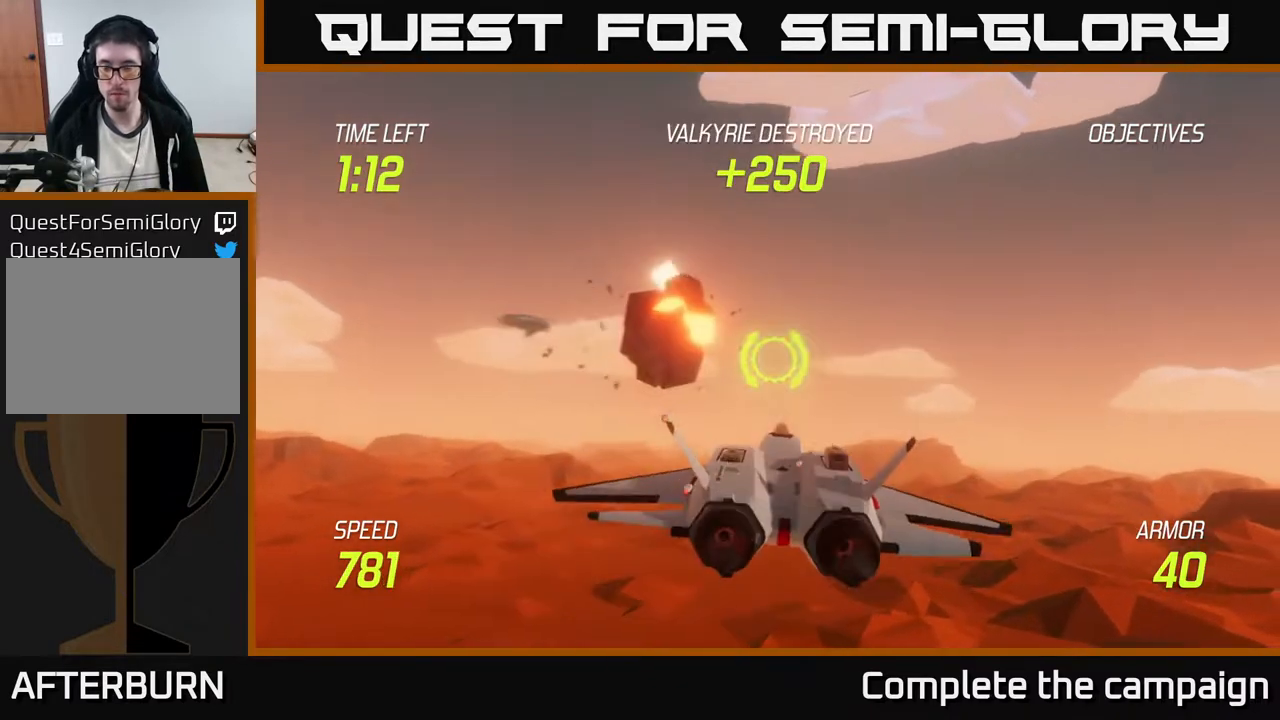
{"buttons": [], "left_stick": "right", "events": [[67, "left_stick", "center"], [400, "left_stick", "right"]]}
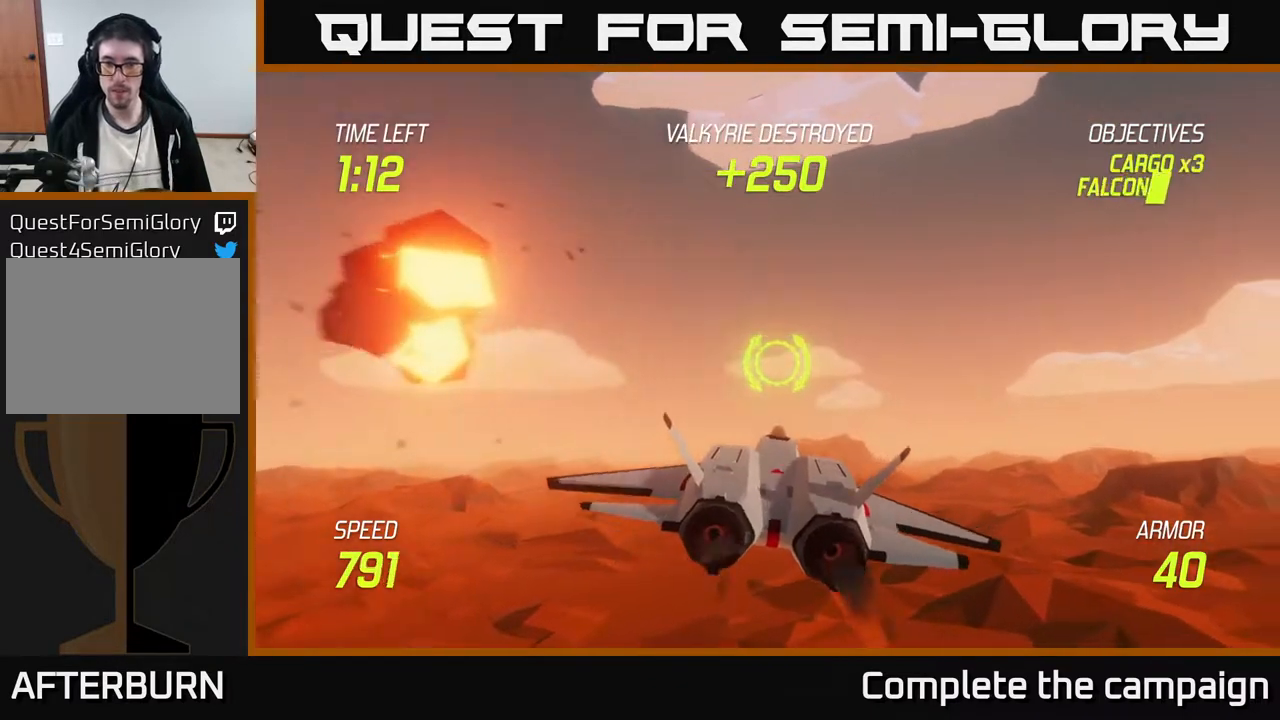
{"buttons": [], "left_stick": "center", "events": [[67, "left_stick", "center"]]}
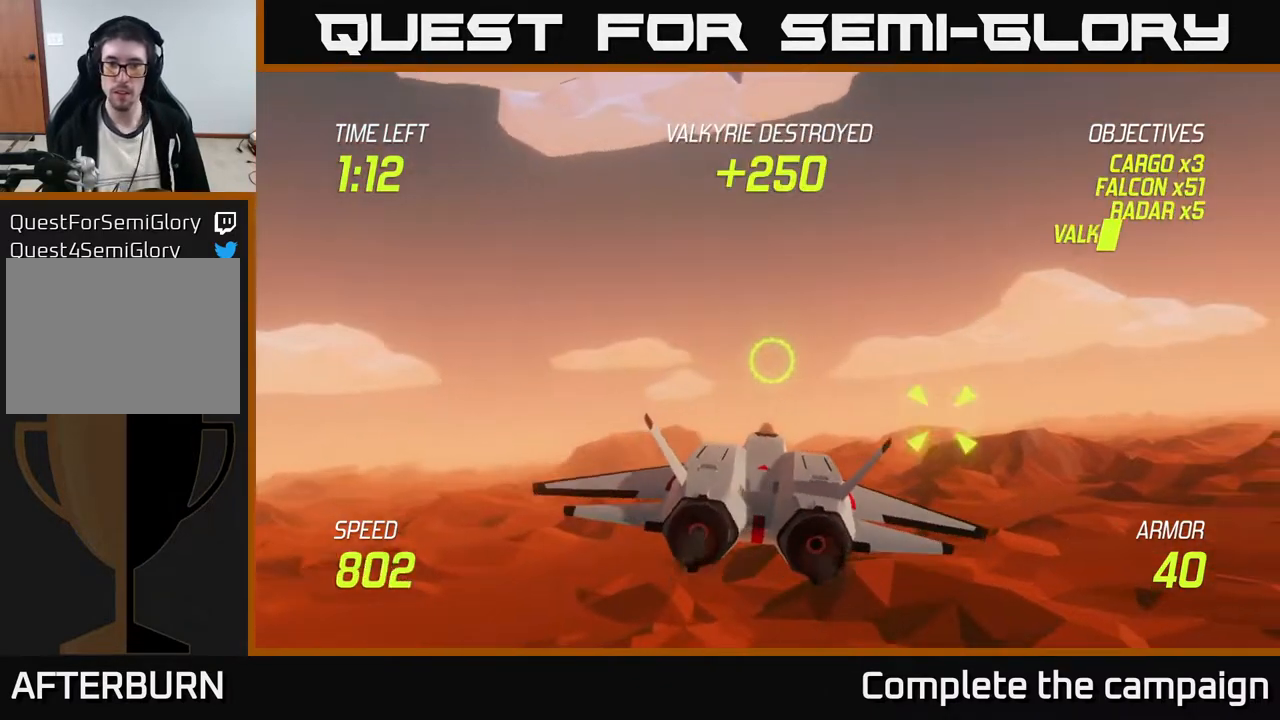
{"buttons": ["R2"], "left_stick": "right", "events": [[300, "left_stick", "right"], [367, "R2", "down"]]}
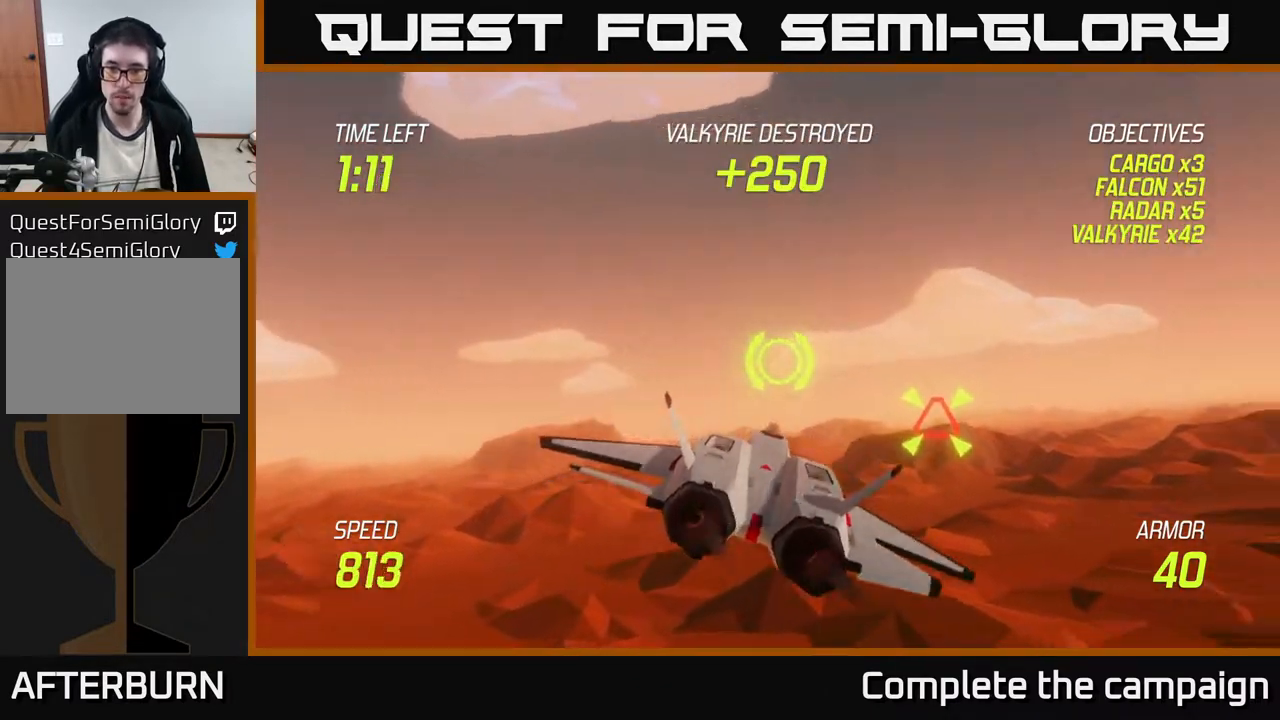
{"buttons": ["R2"], "left_stick": "center", "events": [[200, "left_stick", "center"]]}
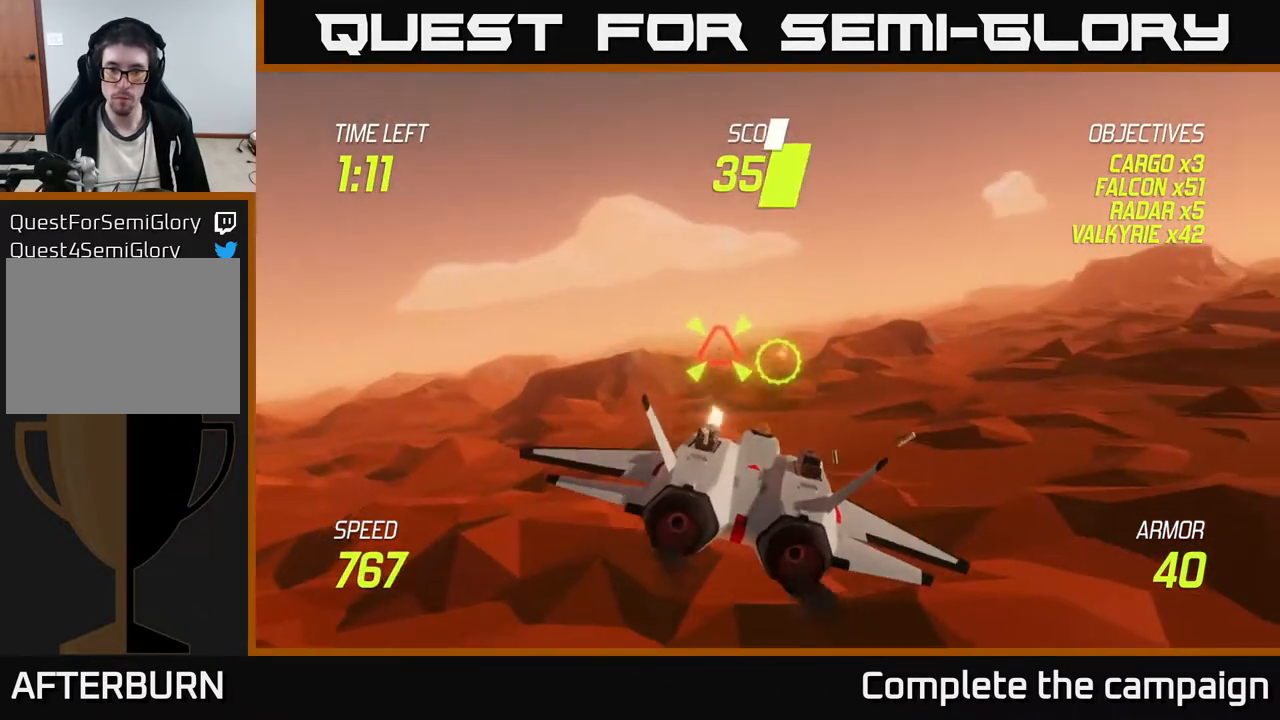
{"buttons": [], "left_stick": "up-right", "events": [[50, "left_stick", "right"], [183, "left_stick", "center"], [333, "left_stick", "right"], [367, "R2", "up"], [450, "left_stick", "up-right"]]}
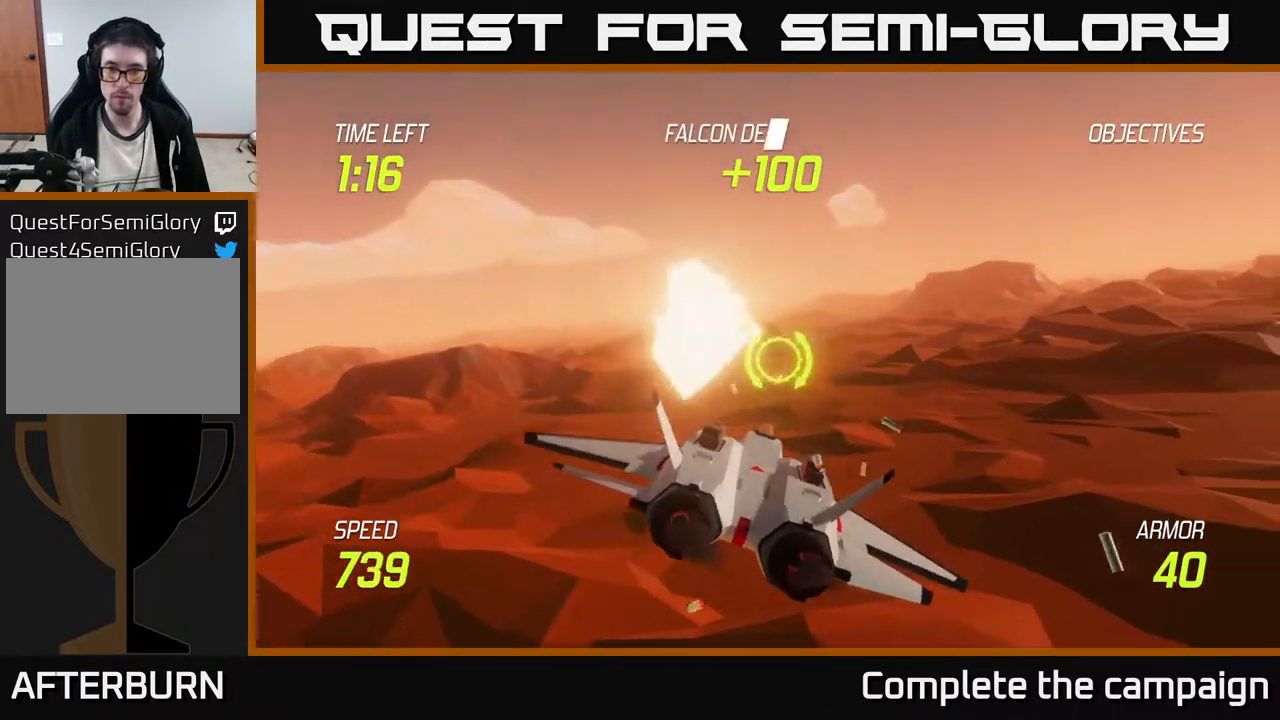
{"buttons": [], "left_stick": "right", "events": [[150, "left_stick", "center"], [200, "left_stick", "right"], [317, "left_stick", "center"], [483, "left_stick", "right"]]}
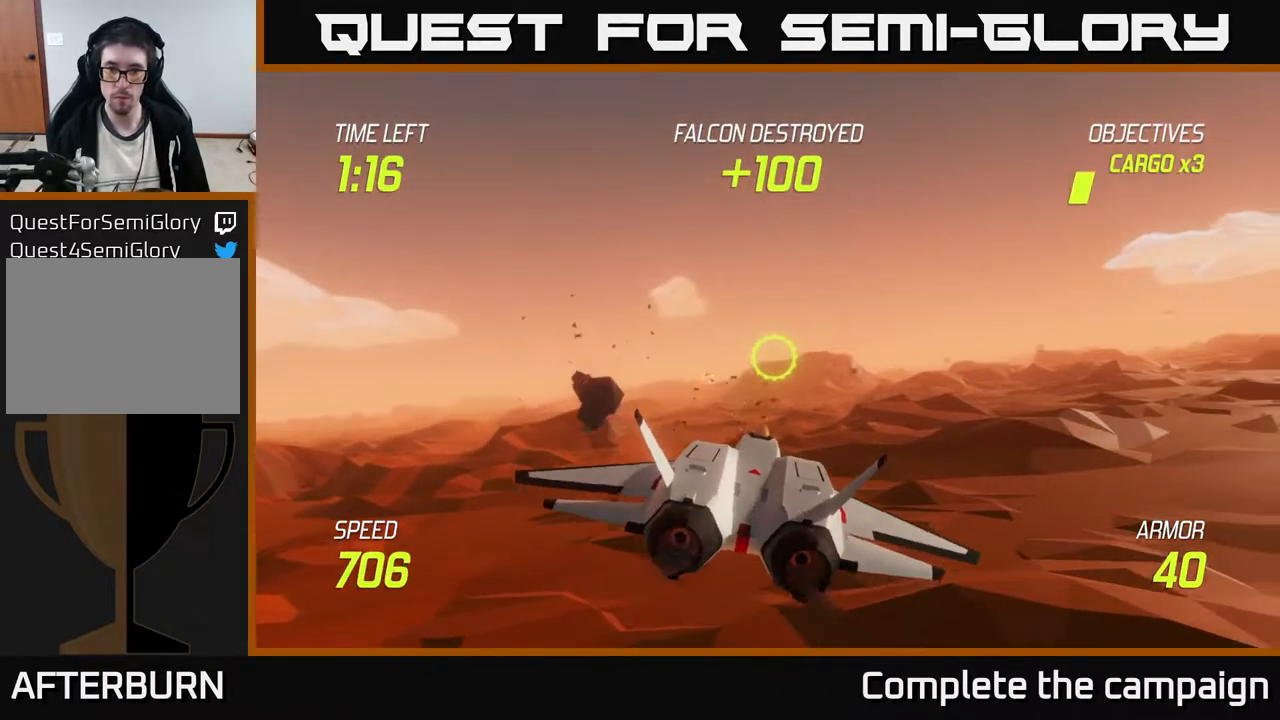
{"buttons": [], "left_stick": "center", "events": [[217, "left_stick", "up-right"], [383, "left_stick", "center"]]}
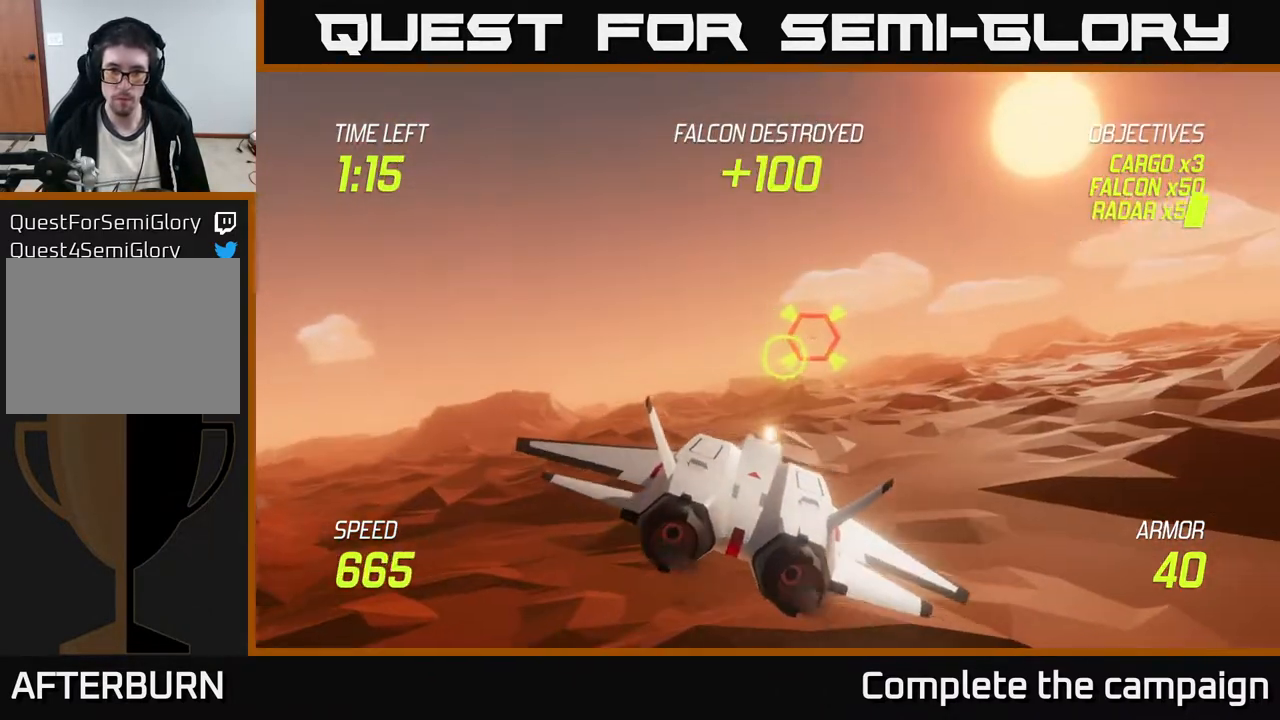
{"buttons": [], "left_stick": "center", "events": [[33, "left_stick", "right"], [100, "L2", "down"], [183, "left_stick", "center"], [233, "left_stick", "right"], [367, "left_stick", "center"], [500, "L2", "up"]]}
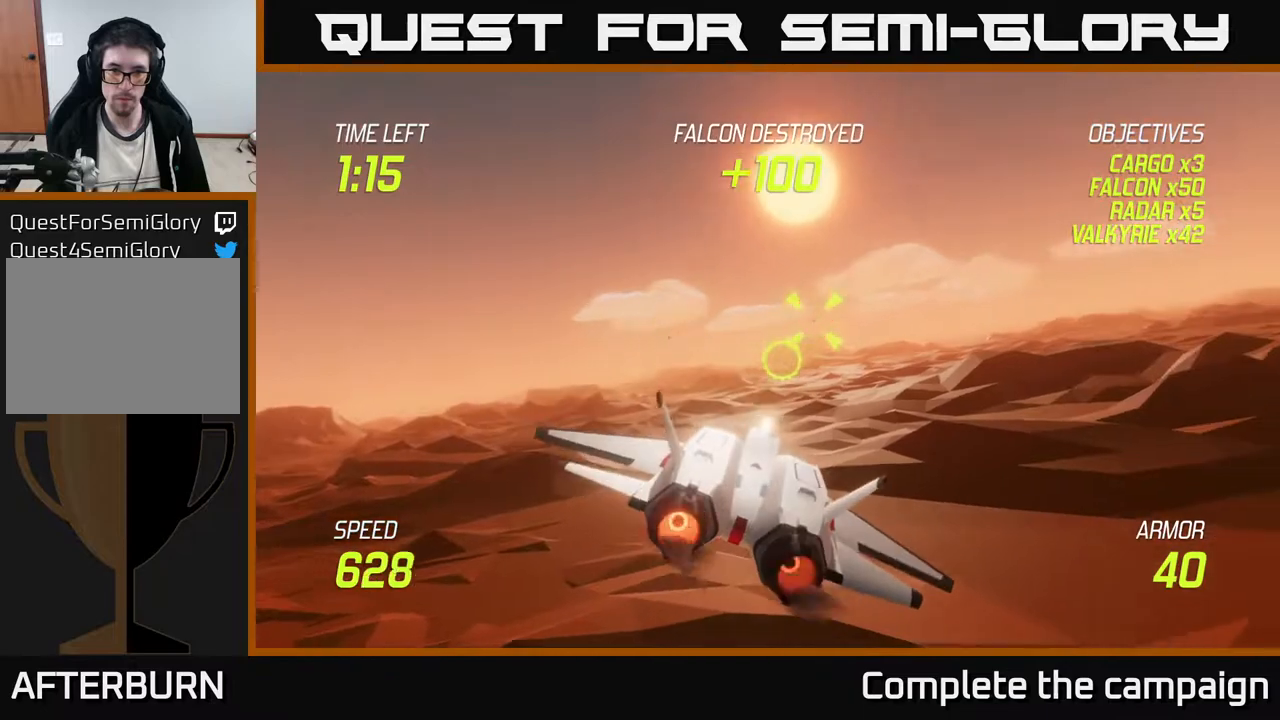
{"buttons": ["R2"], "left_stick": "right", "events": [[83, "left_stick", "up-left"], [233, "R2", "down"], [267, "left_stick", "center"], [483, "left_stick", "right"]]}
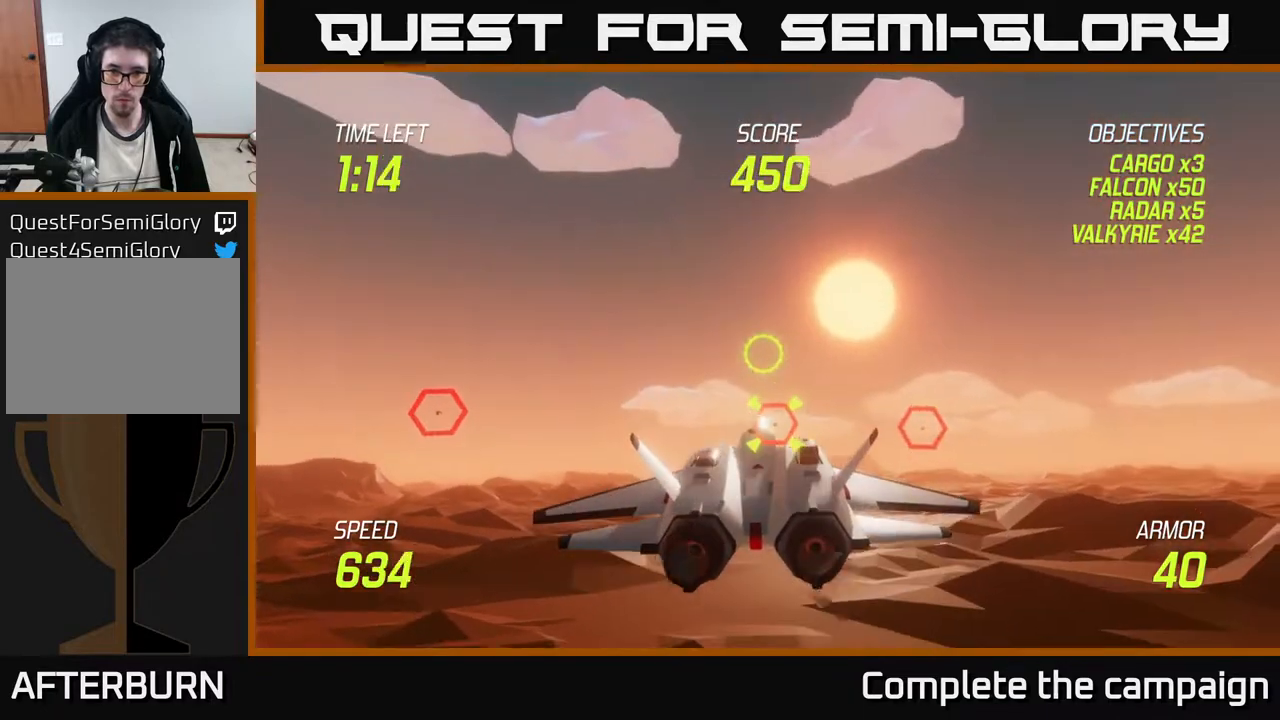
{"buttons": ["R2"], "left_stick": "right", "events": [[100, "left_stick", "center"], [350, "left_stick", "right"]]}
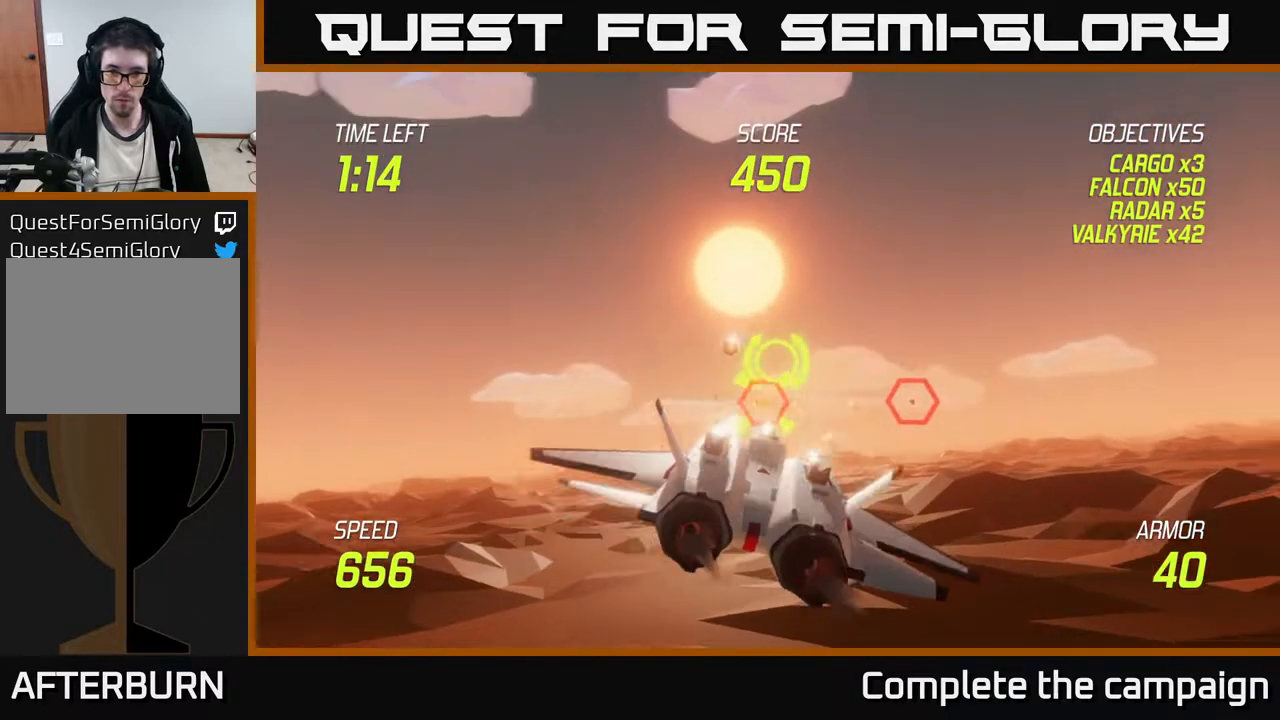
{"buttons": [], "left_stick": "right", "events": [[267, "left_stick", "center"], [483, "R2", "up"], [483, "left_stick", "right"]]}
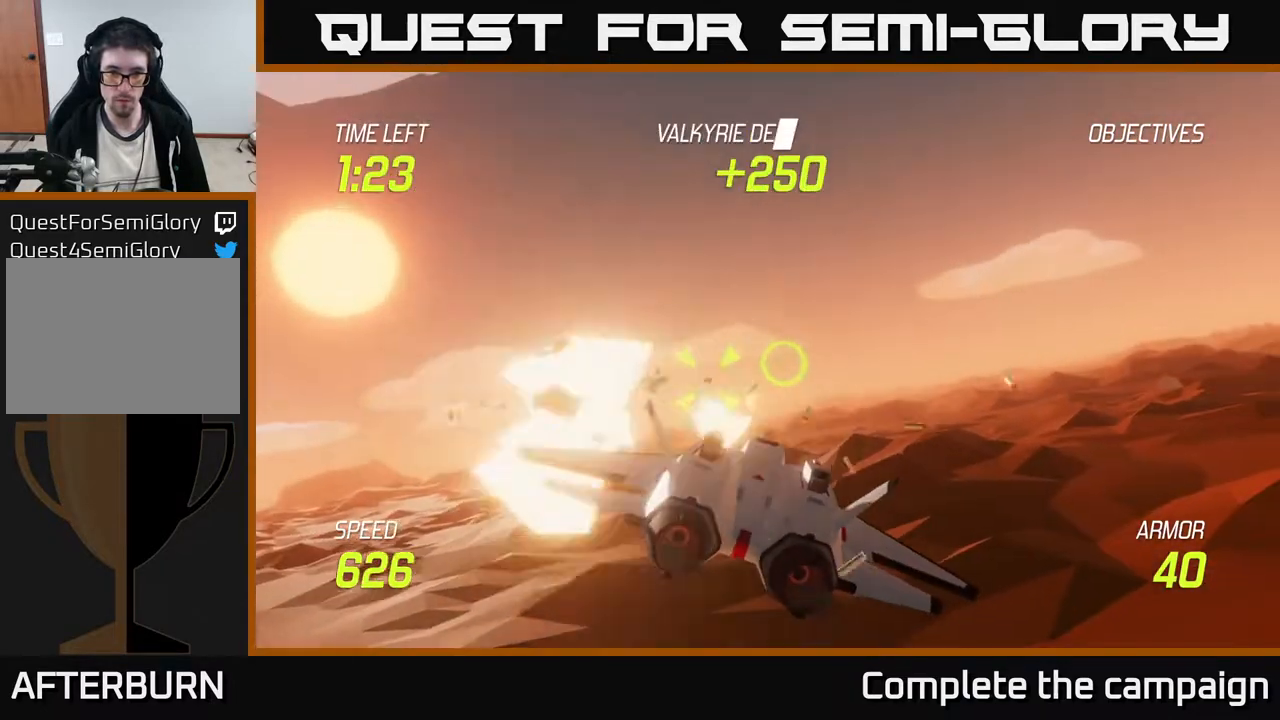
{"buttons": ["R2"], "left_stick": "center", "events": [[100, "R2", "down"], [300, "left_stick", "center"]]}
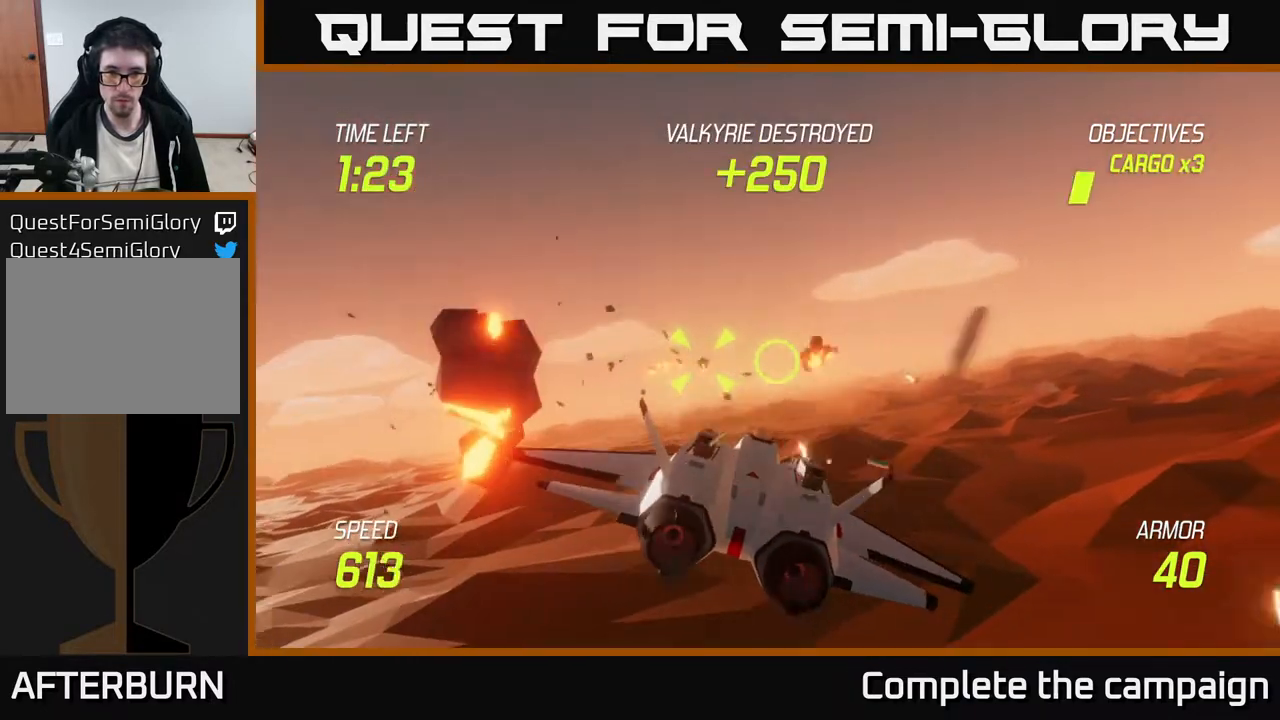
{"buttons": [], "left_stick": "right", "events": [[50, "left_stick", "right"], [333, "R2", "up"]]}